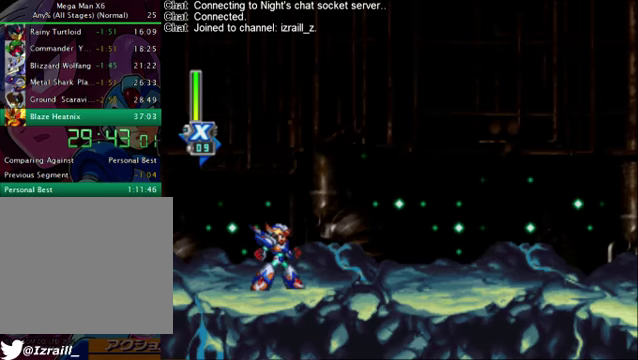
Gameplay with a controller (PlayStation layout); each line is a JSON object with the inputs held at the frame after it. "events" lists button and stick changes between this image and that frame as [ms after this image, input, new state], when the widget could be followed in between.
{"buttons": ["DPAD_RIGHT"], "left_stick": "center", "right_stick": "center"}
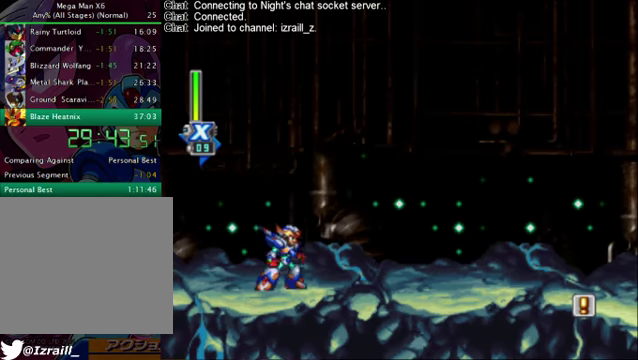
{"buttons": ["DPAD_RIGHT"], "left_stick": "center", "right_stick": "center", "events": [[251, "TRIANGLE", "down"], [293, "TRIANGLE", "up"]]}
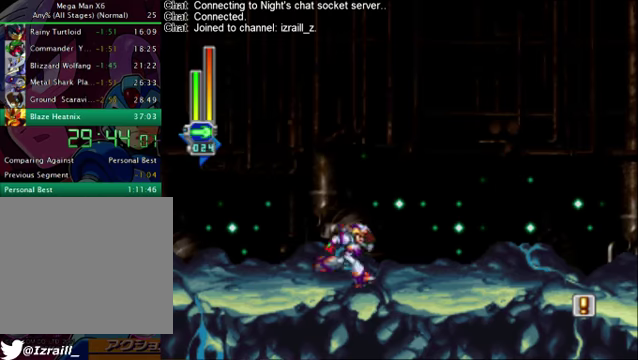
{"buttons": ["CIRCLE", "DPAD_RIGHT"], "left_stick": "center", "right_stick": "center", "events": [[84, "TRIANGLE", "down"], [167, "TRIANGLE", "up"], [376, "CIRCLE", "down"], [418, "CIRCLE", "up"], [501, "CIRCLE", "down"]]}
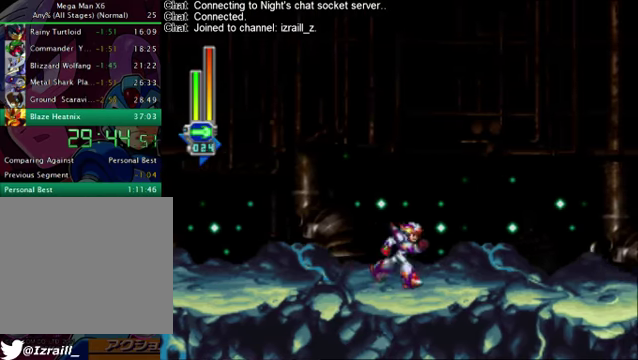
{"buttons": ["DPAD_RIGHT"], "left_stick": "center", "right_stick": "center", "events": [[42, "CIRCLE", "up"], [125, "CIRCLE", "down"], [209, "CIRCLE", "up"], [251, "CIRCLE", "down"], [334, "CIRCLE", "up"]]}
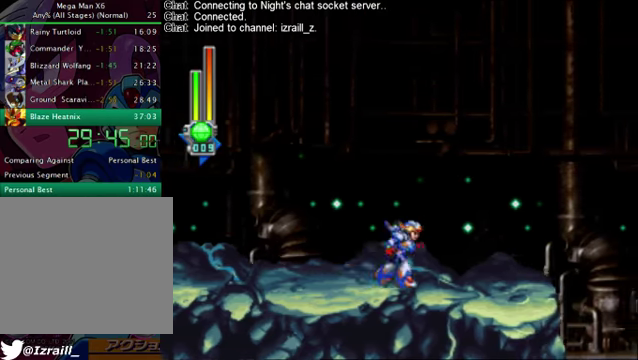
{"buttons": [], "left_stick": "center", "right_stick": "center", "events": [[167, "R1", "down"], [251, "R1", "up"], [292, "DPAD_RIGHT", "up"], [417, "CIRCLE", "down"], [501, "CIRCLE", "up"]]}
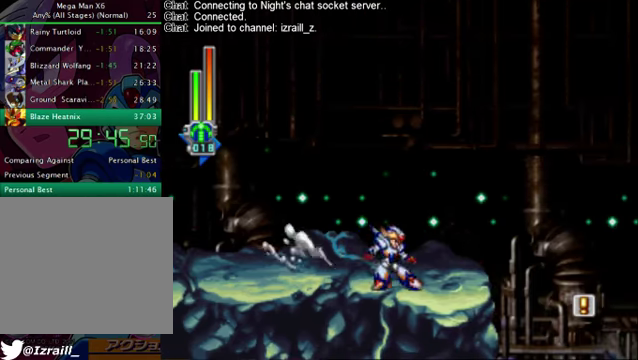
{"buttons": ["DPAD_RIGHT"], "left_stick": "center", "right_stick": "center", "events": [[83, "DPAD_LEFT", "down"], [209, "DPAD_LEFT", "up"], [292, "DPAD_RIGHT", "down"], [376, "CROSS", "down"], [376, "R1", "down"], [501, "CROSS", "up"], [501, "R1", "up"]]}
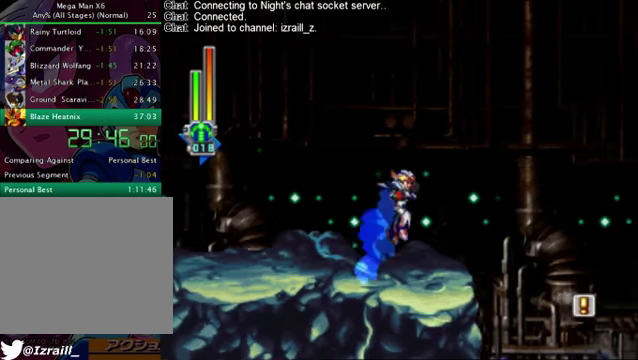
{"buttons": [], "left_stick": "center", "right_stick": "center", "events": [[334, "DPAD_RIGHT", "up"]]}
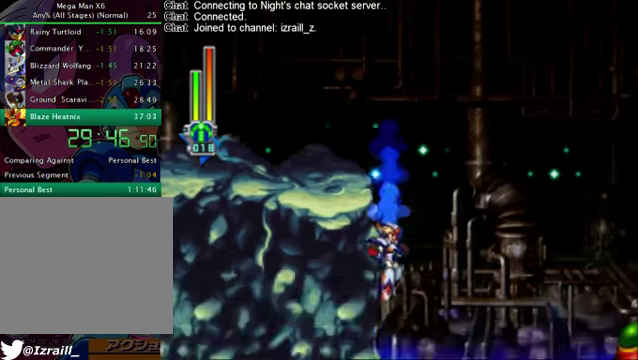
{"buttons": ["SQUARE"], "left_stick": "center", "right_stick": "center", "events": [[125, "SQUARE", "down"]]}
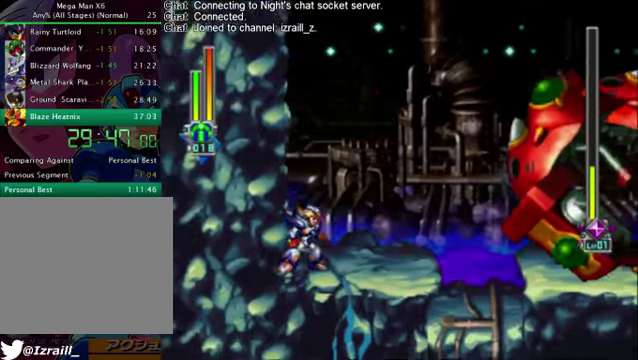
{"buttons": ["SQUARE"], "left_stick": "center", "right_stick": "center"}
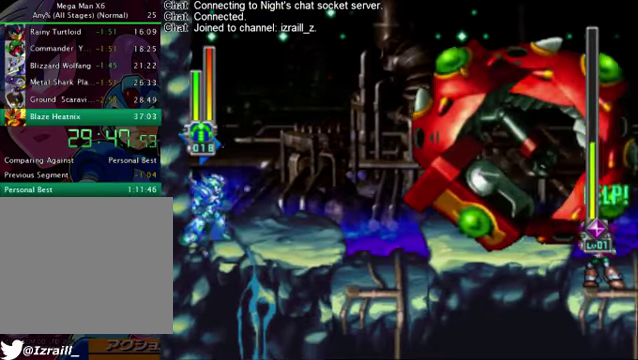
{"buttons": ["SQUARE"], "left_stick": "center", "right_stick": "center"}
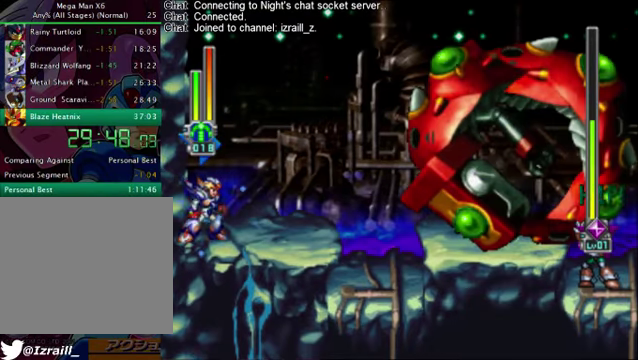
{"buttons": ["SQUARE"], "left_stick": "center", "right_stick": "center"}
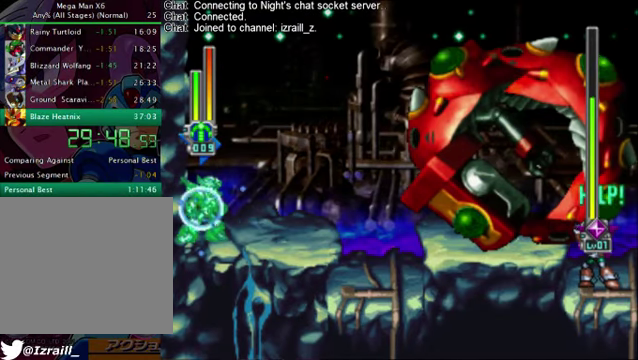
{"buttons": ["SQUARE"], "left_stick": "center", "right_stick": "center"}
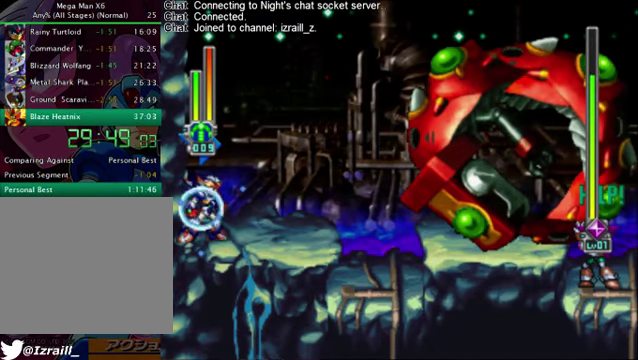
{"buttons": ["SQUARE"], "left_stick": "center", "right_stick": "center"}
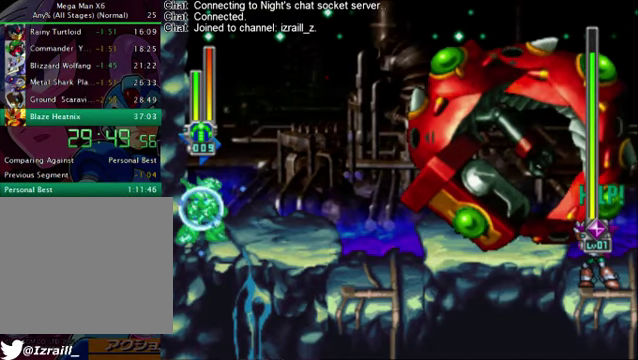
{"buttons": ["SQUARE"], "left_stick": "center", "right_stick": "center"}
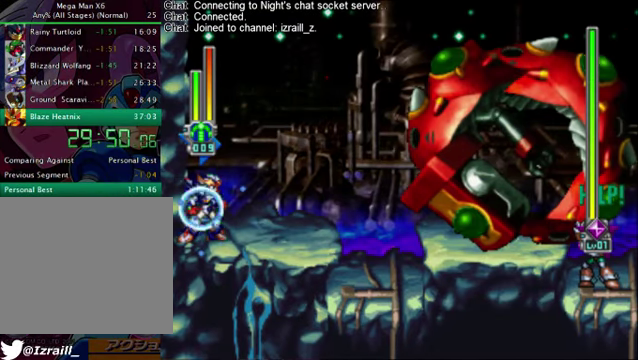
{"buttons": ["SQUARE"], "left_stick": "center", "right_stick": "center", "events": [[251, "DPAD_LEFT", "down"], [334, "SQUARE", "up"], [376, "DPAD_LEFT", "up"], [376, "SQUARE", "down"]]}
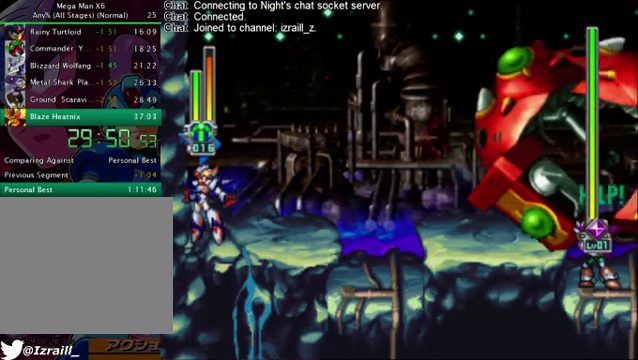
{"buttons": ["SQUARE"], "left_stick": "center", "right_stick": "center"}
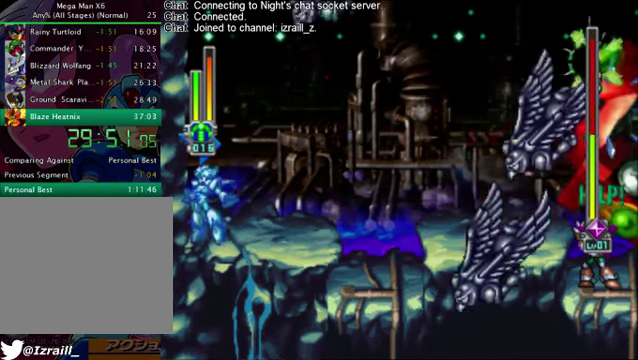
{"buttons": ["SQUARE"], "left_stick": "center", "right_stick": "center"}
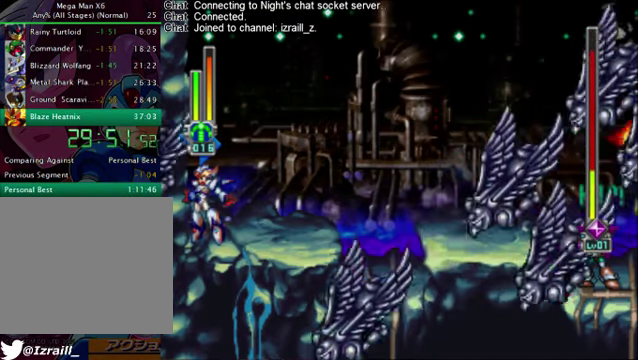
{"buttons": ["SQUARE", "DPAD_RIGHT"], "left_stick": "center", "right_stick": "center", "events": [[334, "DPAD_RIGHT", "down"]]}
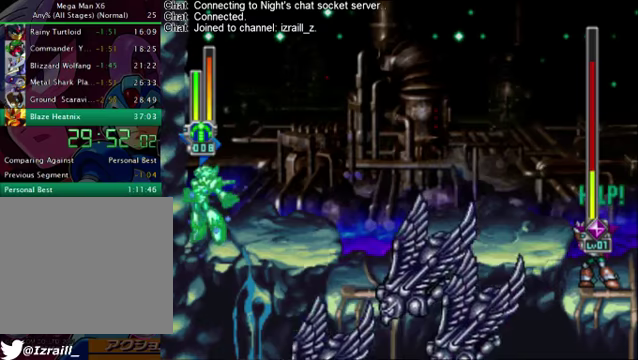
{"buttons": ["SQUARE", "DPAD_RIGHT"], "left_stick": "center", "right_stick": "center"}
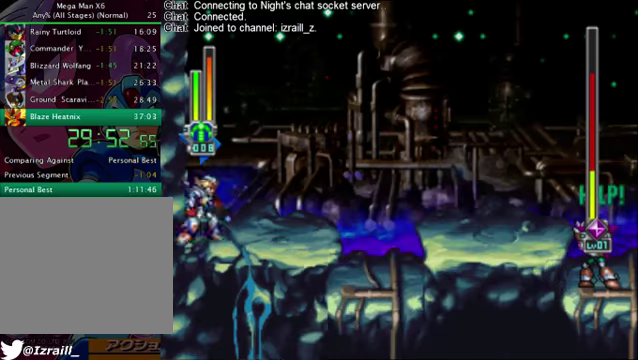
{"buttons": ["SQUARE", "DPAD_RIGHT"], "left_stick": "center", "right_stick": "center", "events": [[125, "CROSS", "down"], [125, "R1", "down"], [417, "CROSS", "up"], [459, "R1", "up"]]}
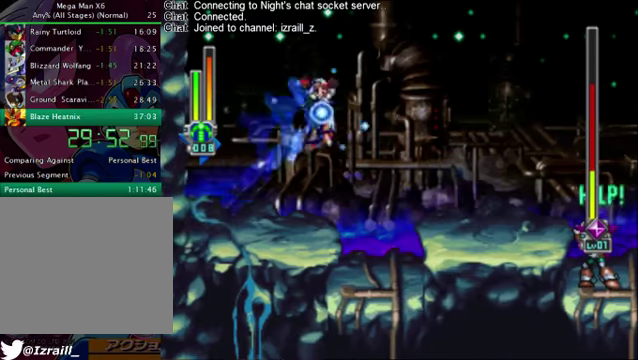
{"buttons": ["SQUARE", "R1", "DPAD_RIGHT"], "left_stick": "center", "right_stick": "center", "events": [[501, "R1", "down"]]}
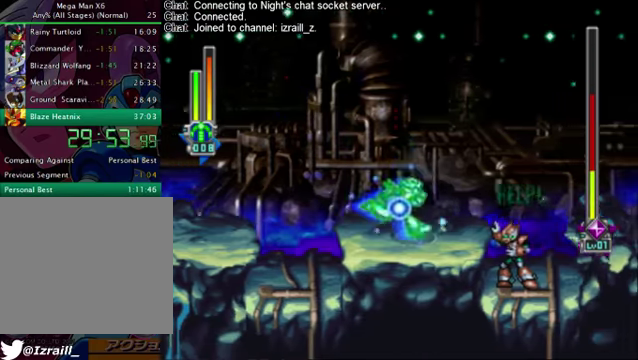
{"buttons": ["CROSS", "SQUARE", "R1", "DPAD_RIGHT"], "left_stick": "center", "right_stick": "center", "events": [[167, "CROSS", "down"]]}
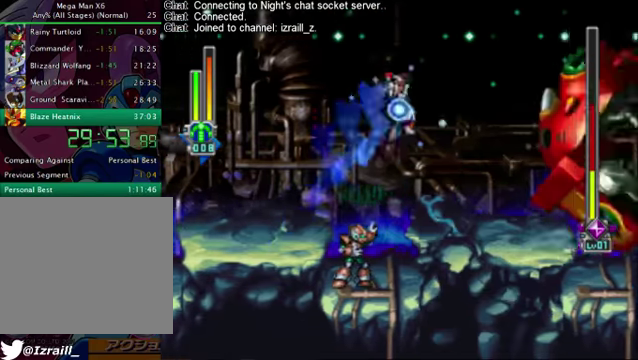
{"buttons": ["SQUARE"], "left_stick": "center", "right_stick": "center", "events": [[83, "CROSS", "up"], [167, "R1", "up"], [334, "DPAD_RIGHT", "up"]]}
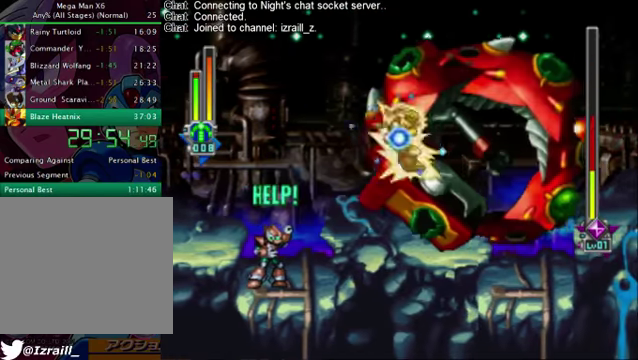
{"buttons": [], "left_stick": "center", "right_stick": "center", "events": [[83, "SQUARE", "up"]]}
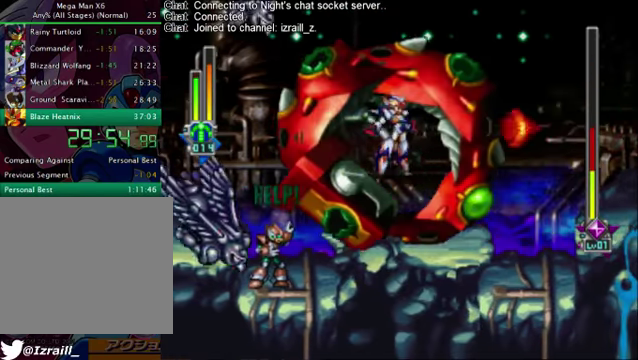
{"buttons": [], "left_stick": "center", "right_stick": "center"}
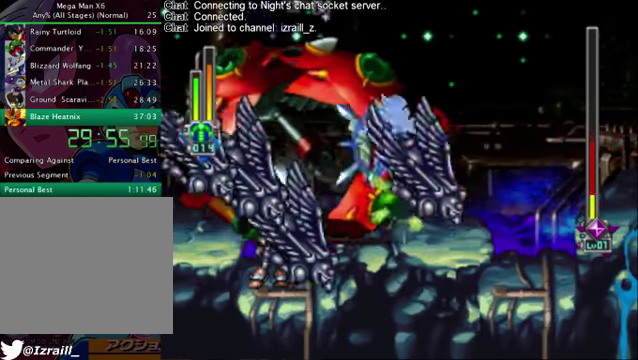
{"buttons": [], "left_stick": "center", "right_stick": "center"}
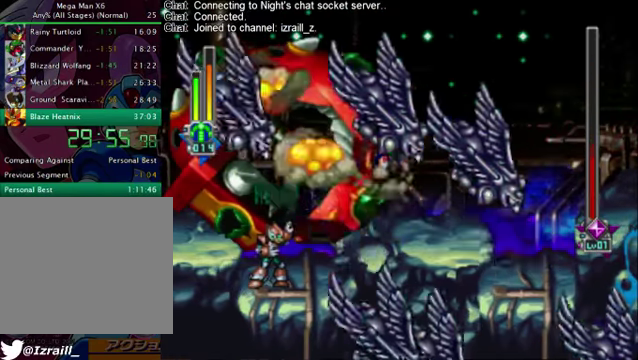
{"buttons": [], "left_stick": "center", "right_stick": "center"}
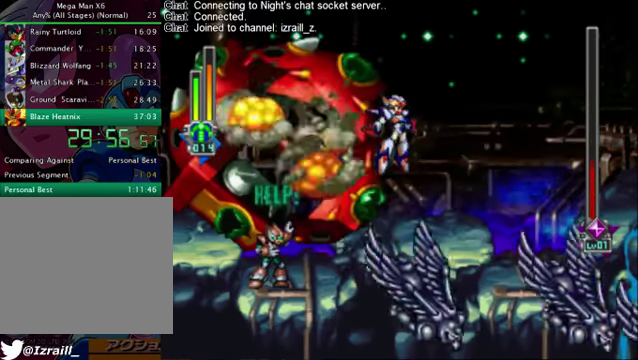
{"buttons": ["DPAD_RIGHT"], "left_stick": "center", "right_stick": "center", "events": [[167, "DPAD_RIGHT", "down"]]}
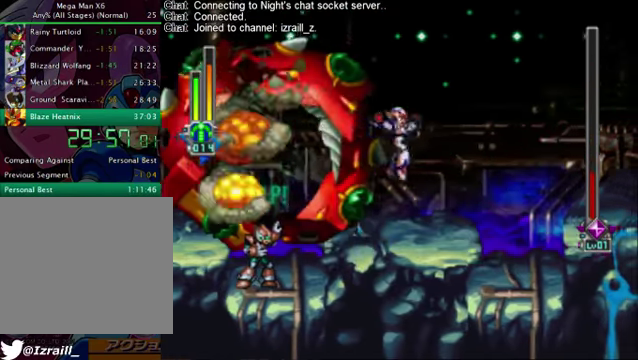
{"buttons": ["R1", "DPAD_RIGHT"], "left_stick": "center", "right_stick": "center", "events": [[334, "CROSS", "down"], [334, "R1", "down"], [501, "CROSS", "up"]]}
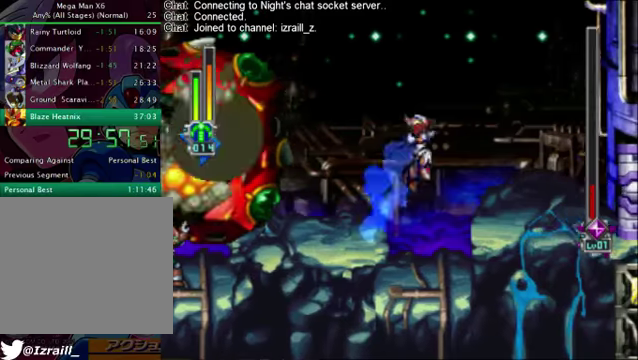
{"buttons": ["L1", "R1", "DPAD_RIGHT"], "left_stick": "center", "right_stick": "center", "events": [[42, "R1", "up"], [167, "L1", "down"], [418, "R1", "down"]]}
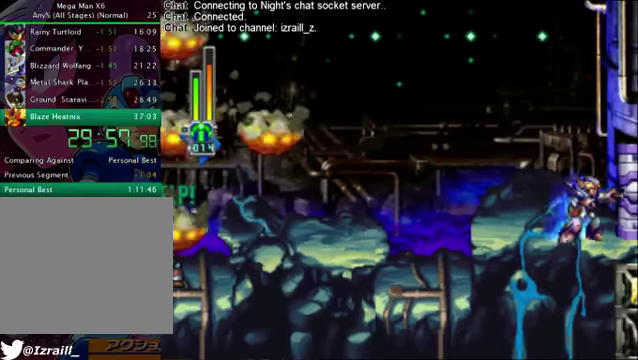
{"buttons": ["L1", "DPAD_RIGHT"], "left_stick": "center", "right_stick": "center", "events": [[251, "R1", "up"]]}